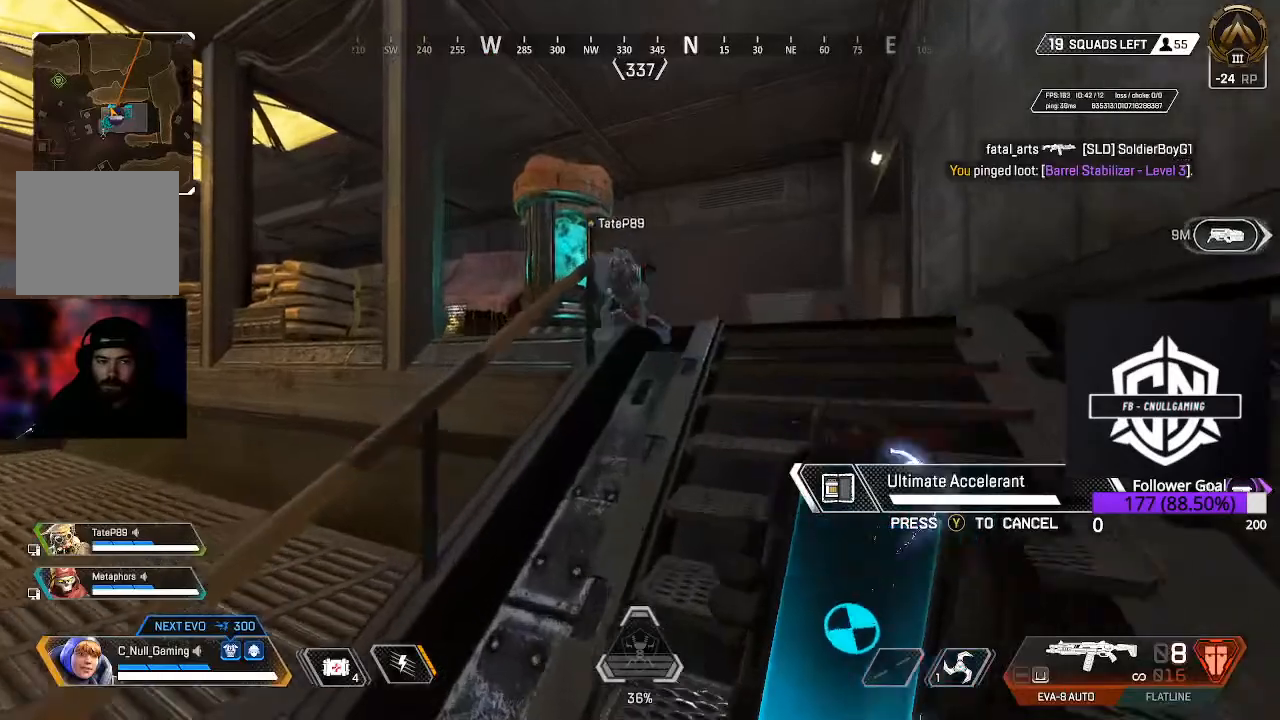
Gameplay with a controller (Xbox layout); each line is a JSON object with the inputs held at the frame after it. "events" lists button and stick changes between this image and that frame as [ms after this image, input, new state], when the widget could be followed in between.
{"buttons": [], "left_stick": "up", "right_stick": "center", "events": []}
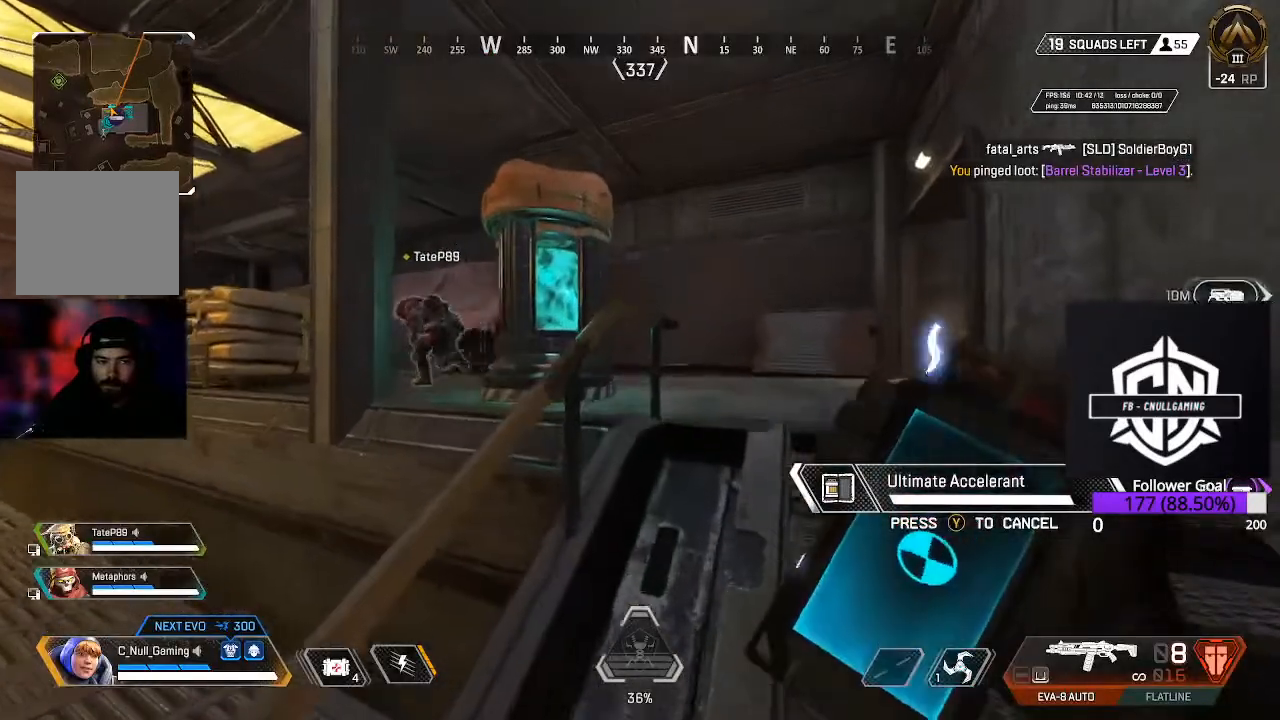
{"buttons": [], "left_stick": "up", "right_stick": "center", "events": [[17, "right_stick", "down-left"], [233, "right_stick", "center"]]}
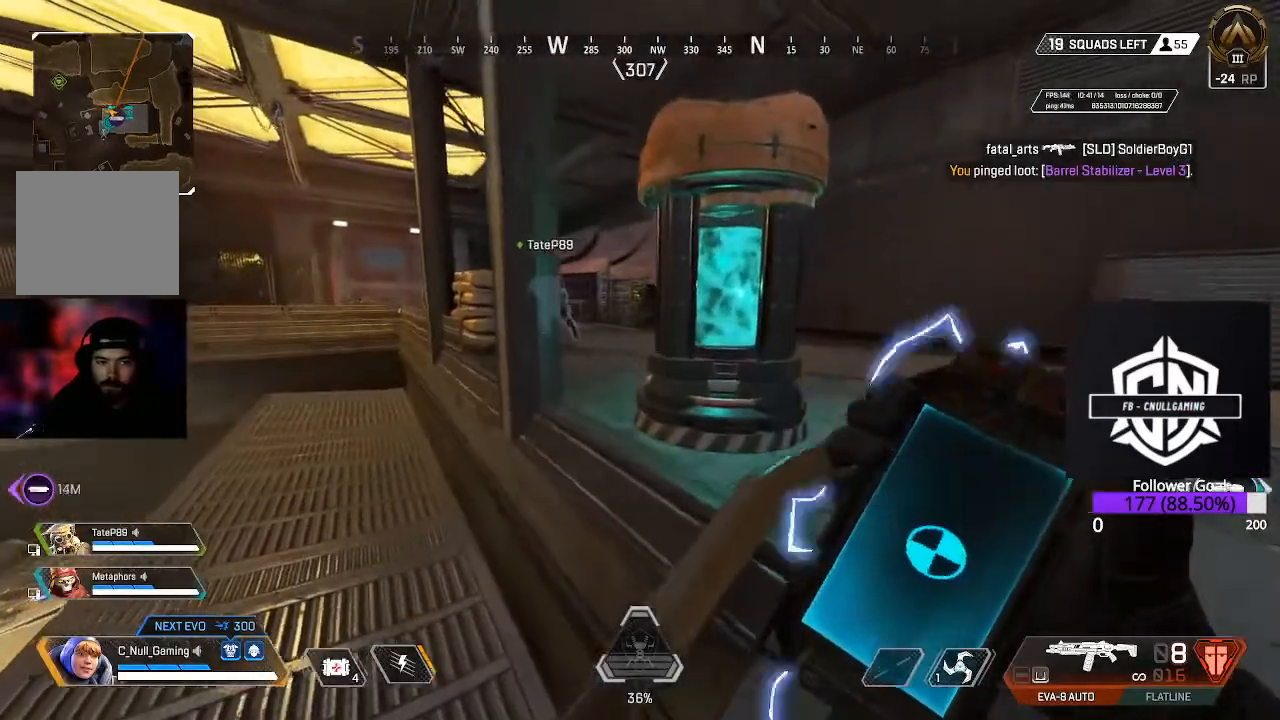
{"buttons": ["X"], "left_stick": "up-right", "right_stick": "center", "events": [[83, "left_stick", "up-right"], [200, "X", "down"]]}
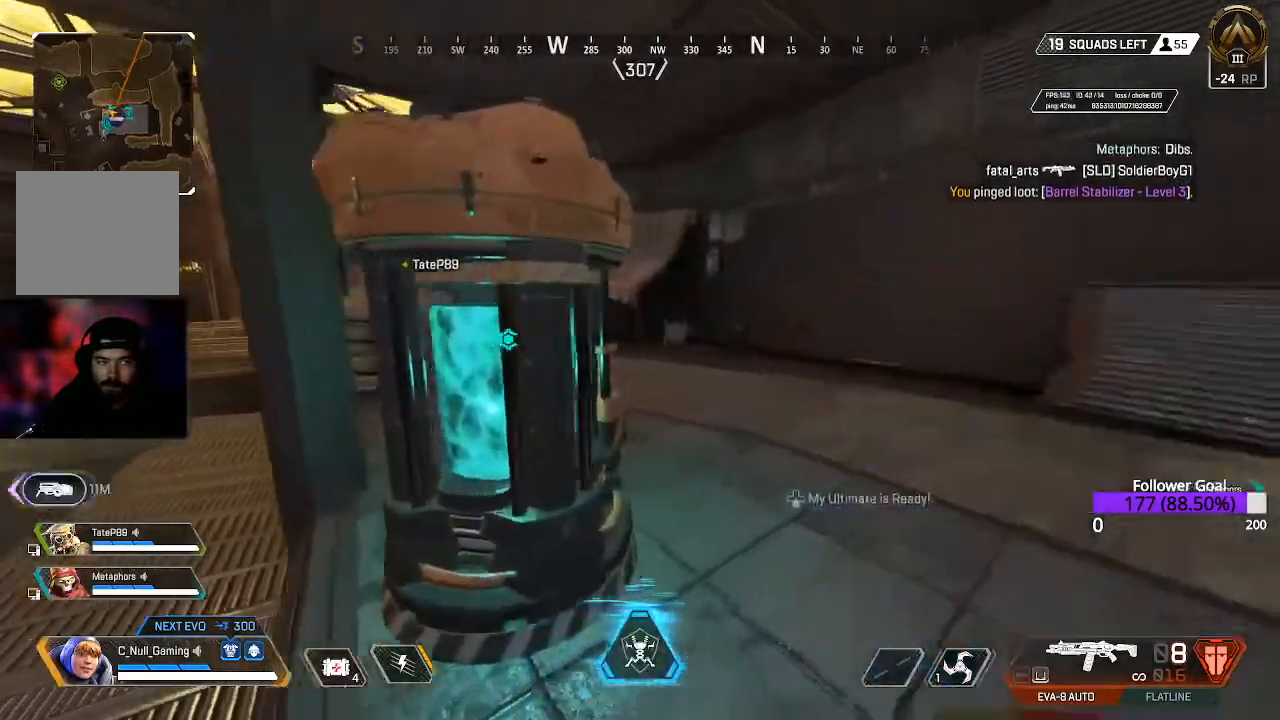
{"buttons": [], "left_stick": "up-right", "right_stick": "right", "events": [[233, "X", "up"], [433, "right_stick", "down-right"], [483, "right_stick", "right"]]}
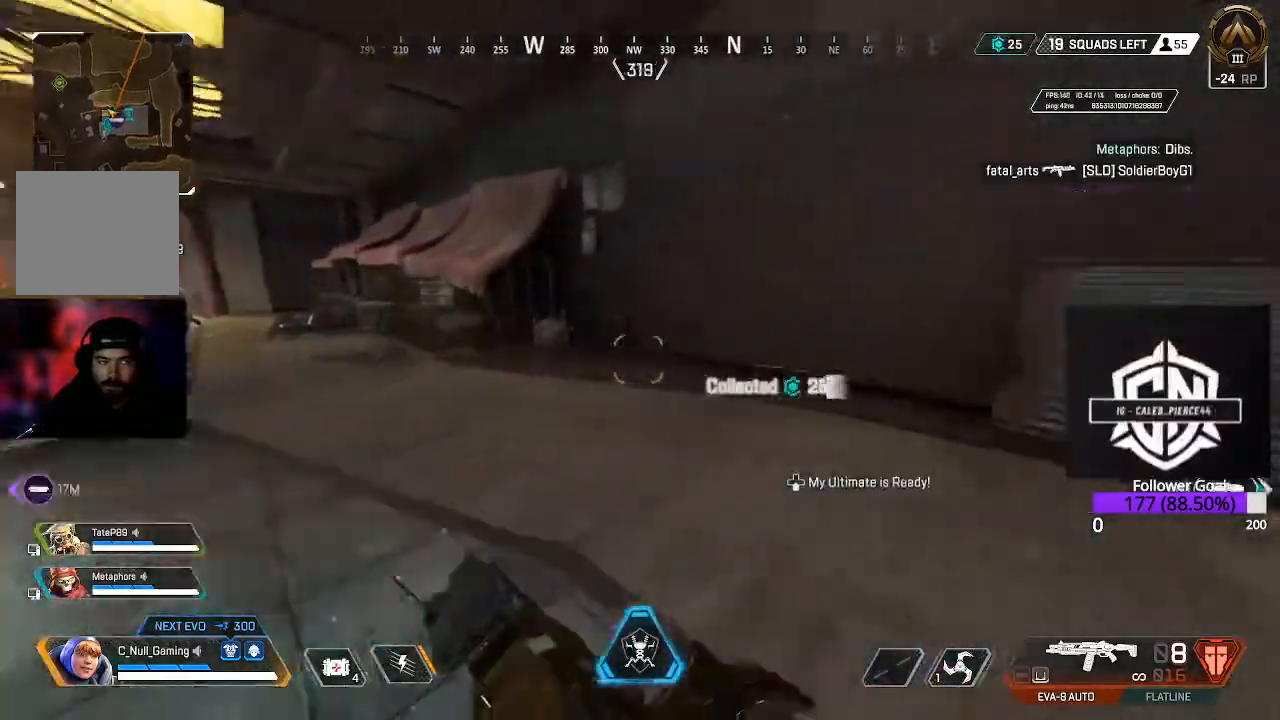
{"buttons": [], "left_stick": "up", "right_stick": "up-right", "events": [[283, "L3", "down"], [283, "left_stick", "up"], [317, "right_stick", "up-right"], [400, "L3", "up"]]}
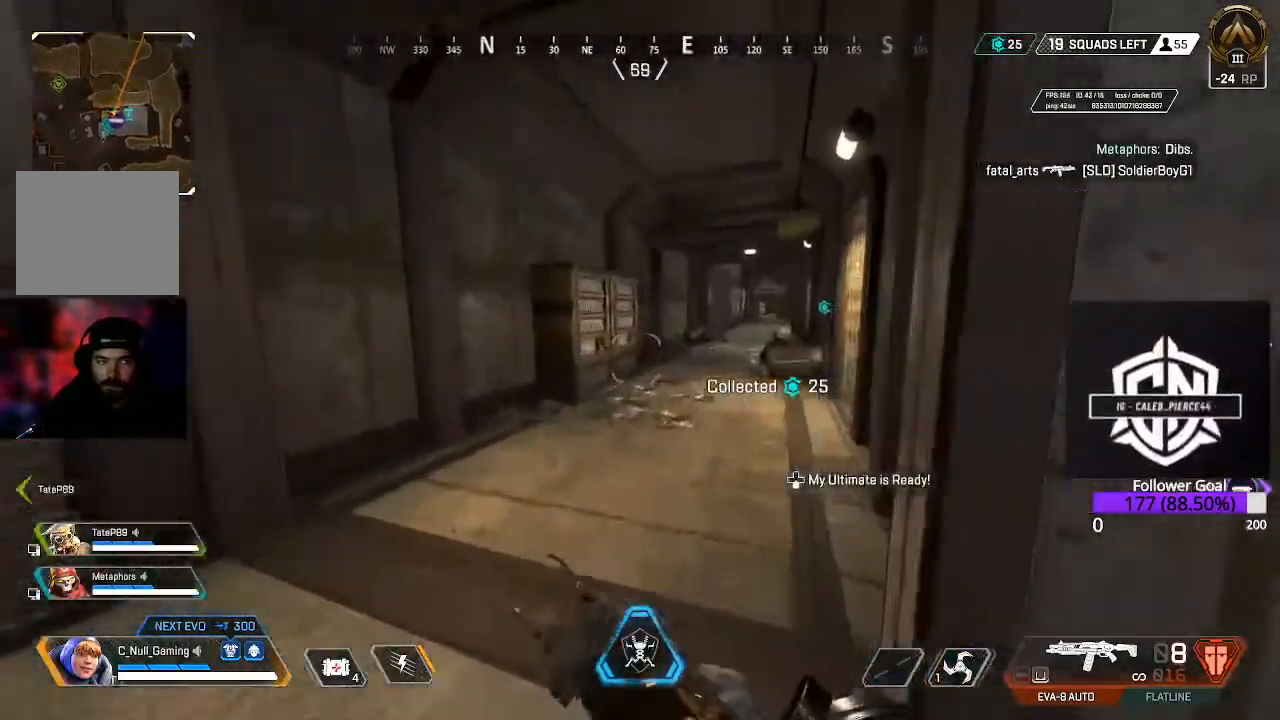
{"buttons": ["Y"], "left_stick": "up", "right_stick": "center", "events": [[183, "right_stick", "right"], [350, "right_stick", "center"], [467, "Y", "down"]]}
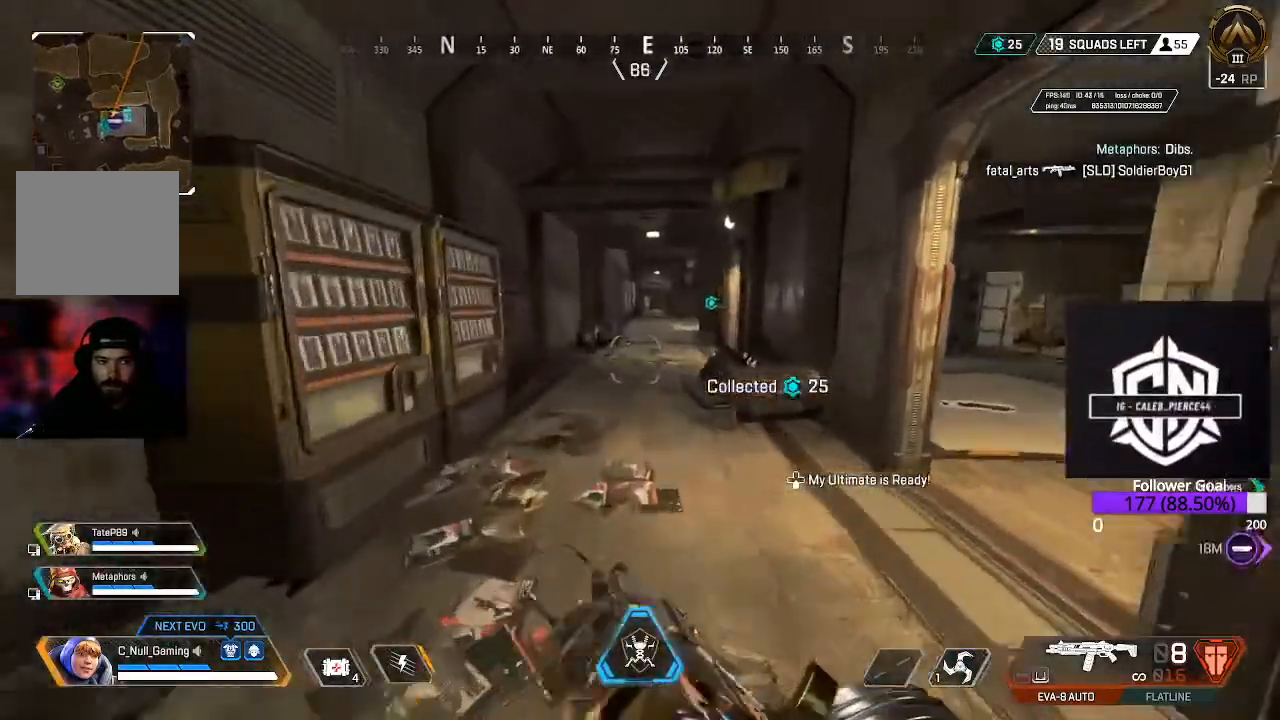
{"buttons": [], "left_stick": "up", "right_stick": "center", "events": [[50, "Y", "up"], [183, "right_stick", "down-right"], [367, "right_stick", "right"], [467, "right_stick", "center"]]}
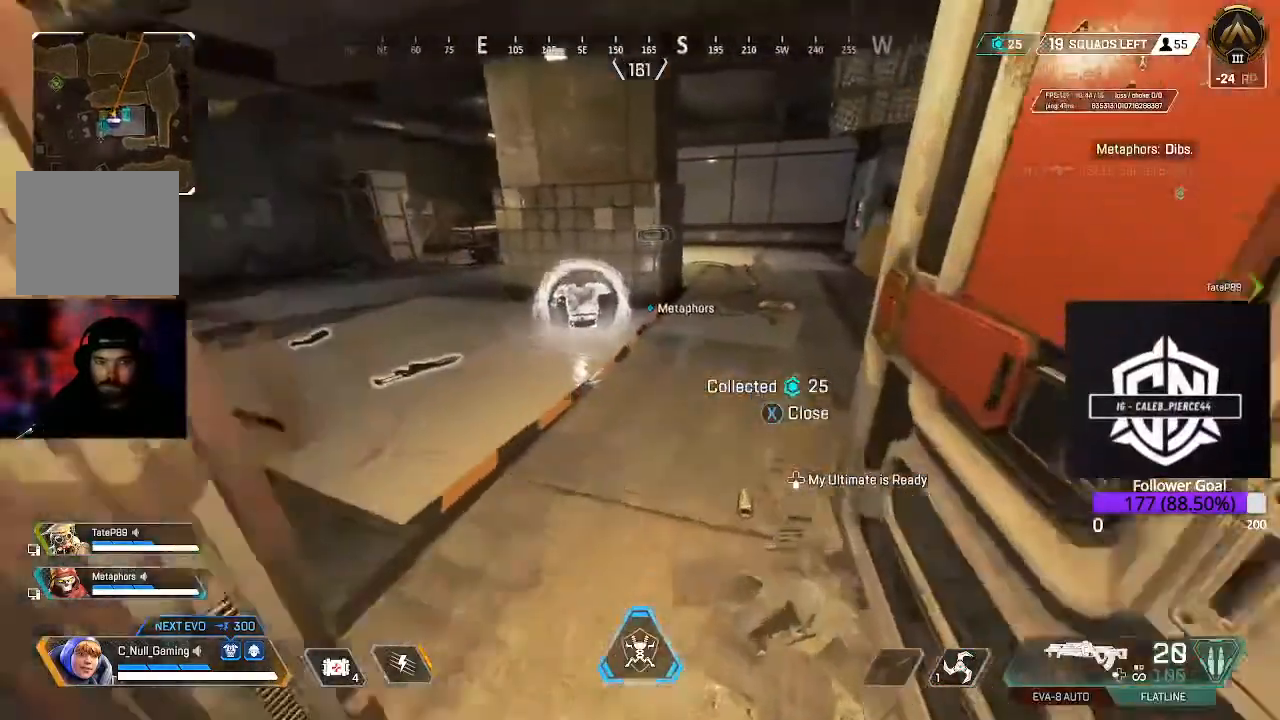
{"buttons": [], "left_stick": "up", "right_stick": "down", "events": [[83, "L3", "down"], [217, "L3", "up"], [450, "right_stick", "down"]]}
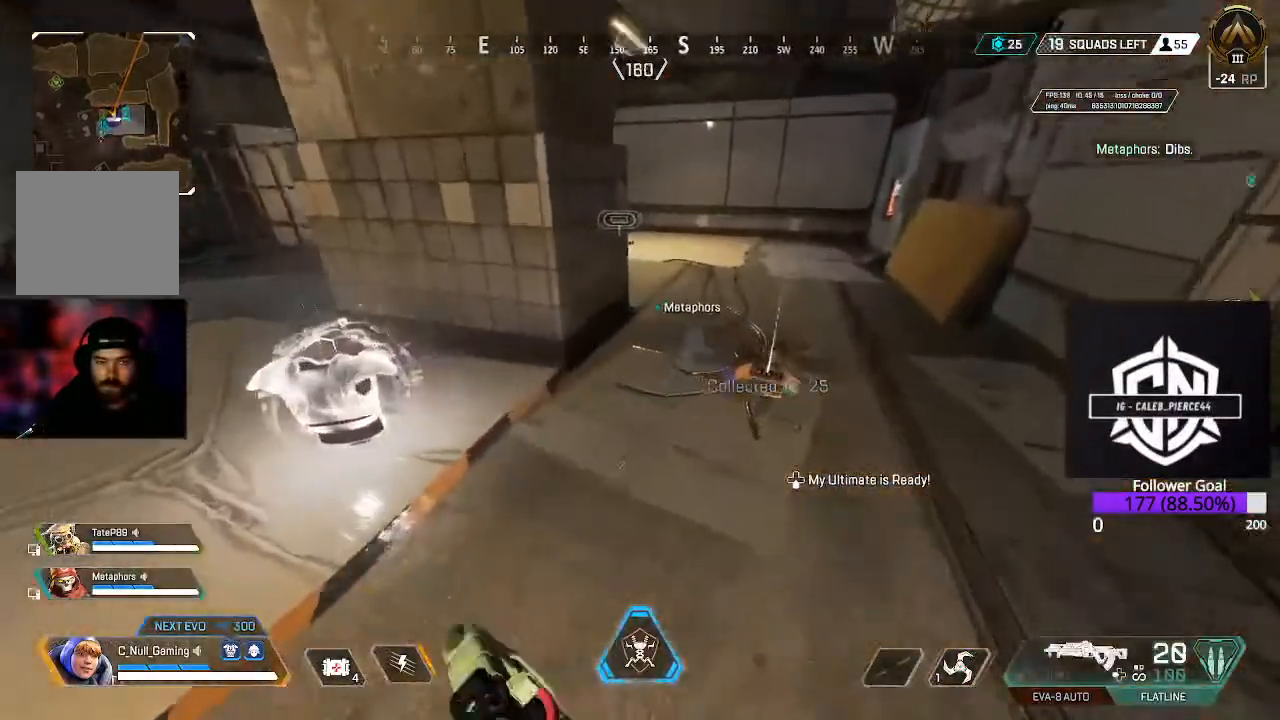
{"buttons": [], "left_stick": "up-right", "right_stick": "left", "events": [[200, "left_stick", "up-right"], [350, "right_stick", "left"]]}
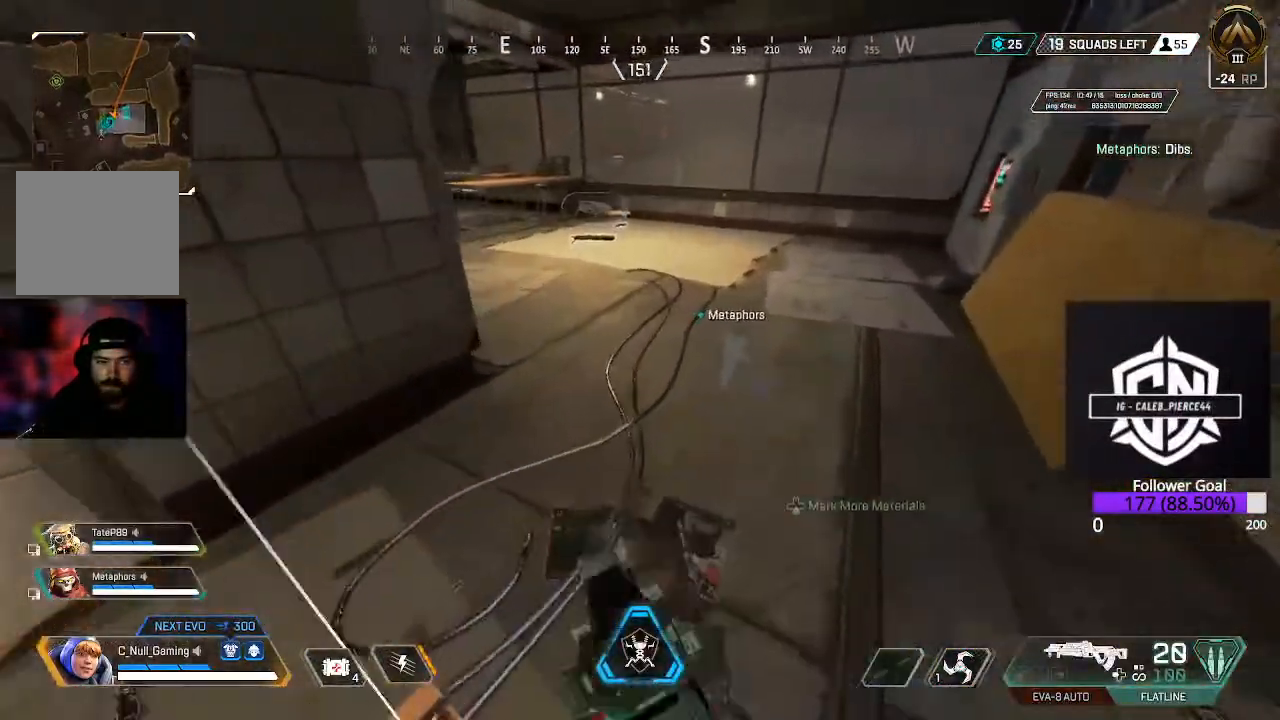
{"buttons": [], "left_stick": "up", "right_stick": "left", "events": [[33, "right_stick", "center"], [133, "right_stick", "left"], [300, "right_stick", "center"], [467, "right_stick", "left"], [500, "left_stick", "up"]]}
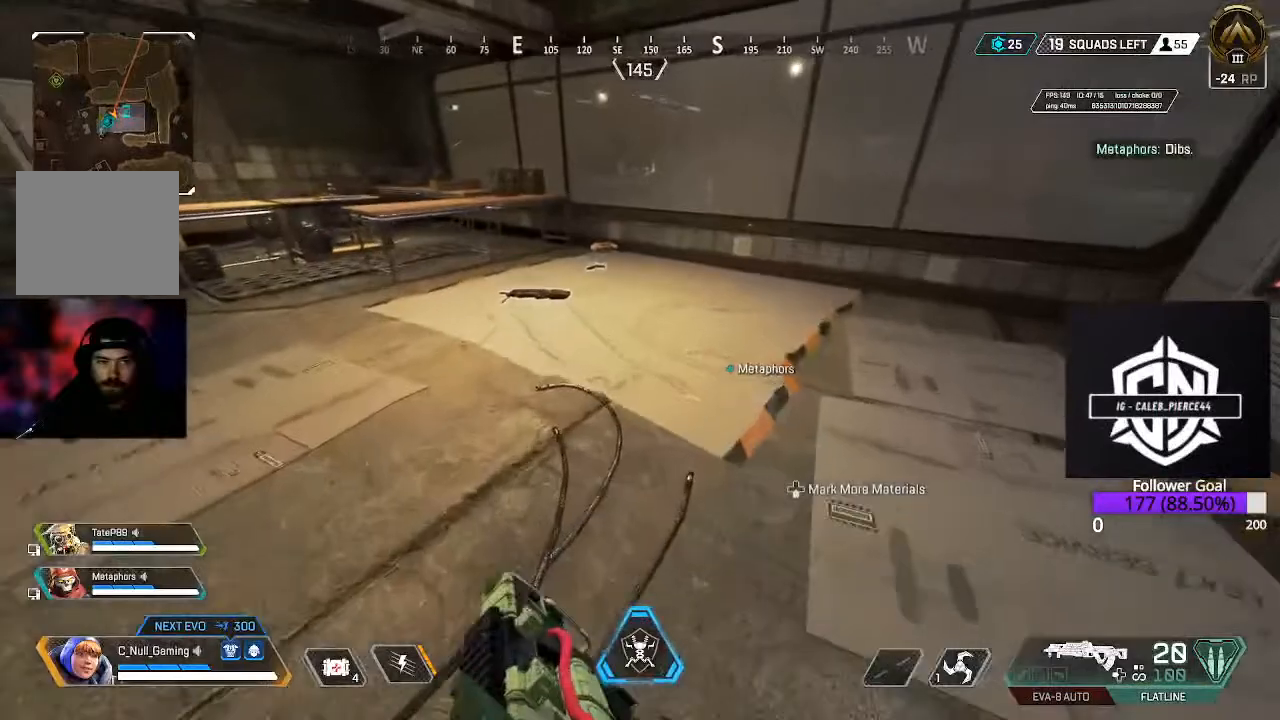
{"buttons": [], "left_stick": "up", "right_stick": "center", "events": [[350, "right_stick", "center"]]}
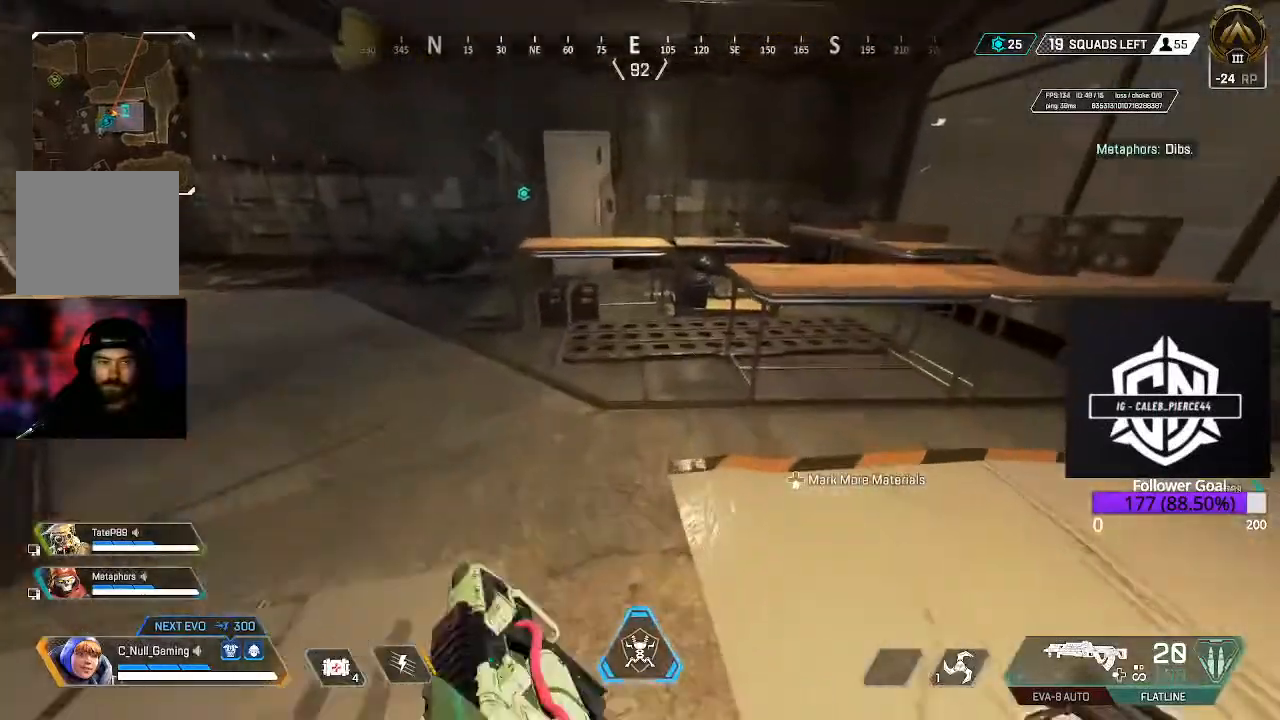
{"buttons": [], "left_stick": "up", "right_stick": "center", "events": [[17, "right_stick", "left"], [467, "right_stick", "center"]]}
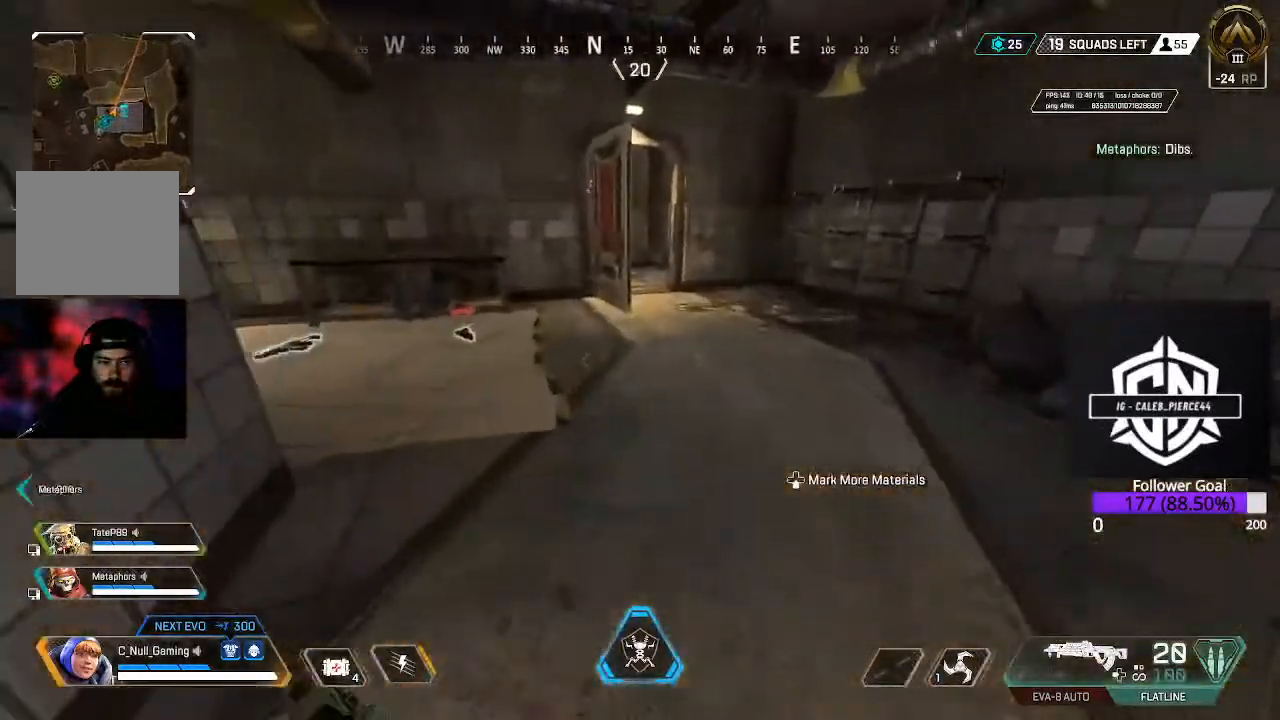
{"buttons": [], "left_stick": "up", "right_stick": "center", "events": []}
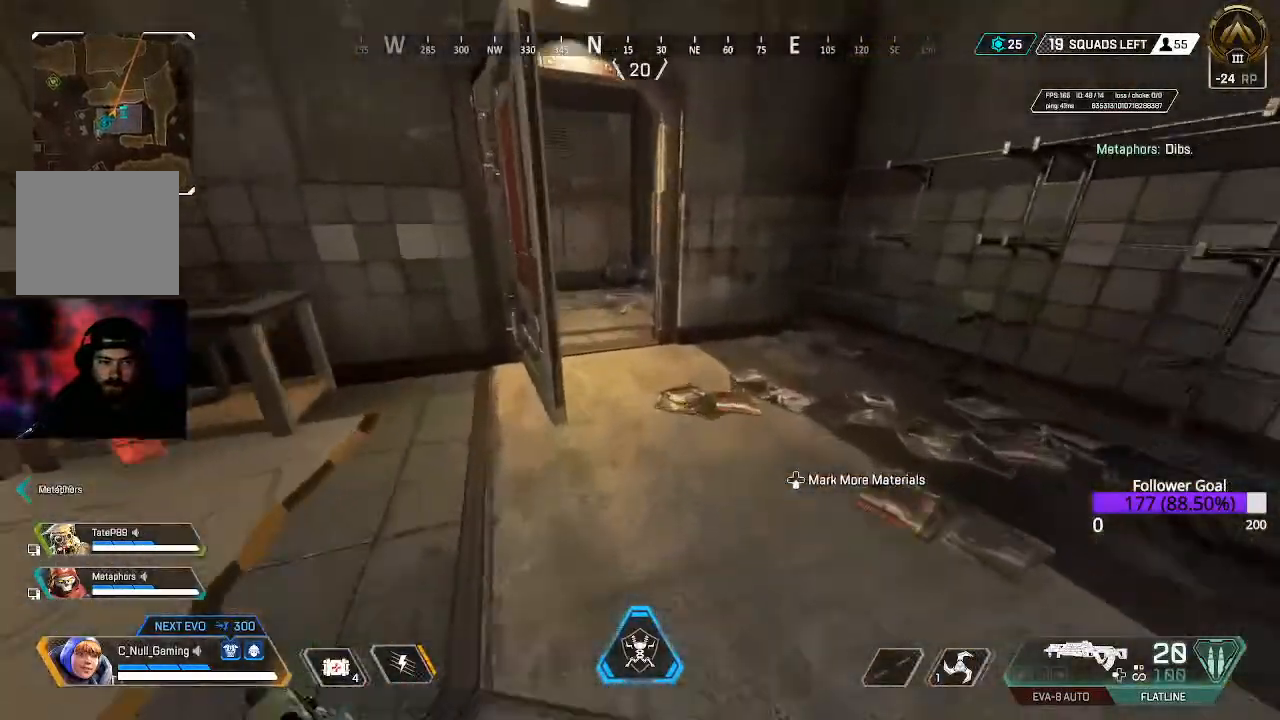
{"buttons": [], "left_stick": "up", "right_stick": "center", "events": [[167, "right_stick", "left"], [333, "right_stick", "center"]]}
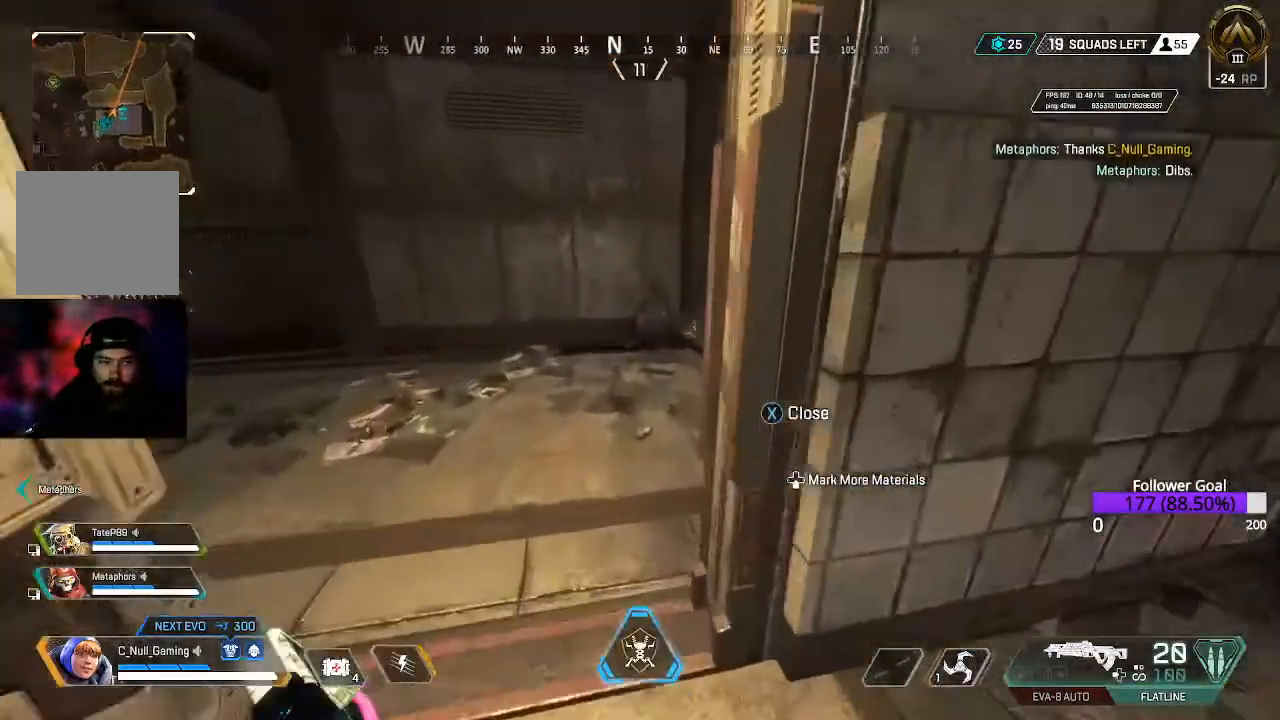
{"buttons": [], "left_stick": "up", "right_stick": "right", "events": [[167, "right_stick", "right"]]}
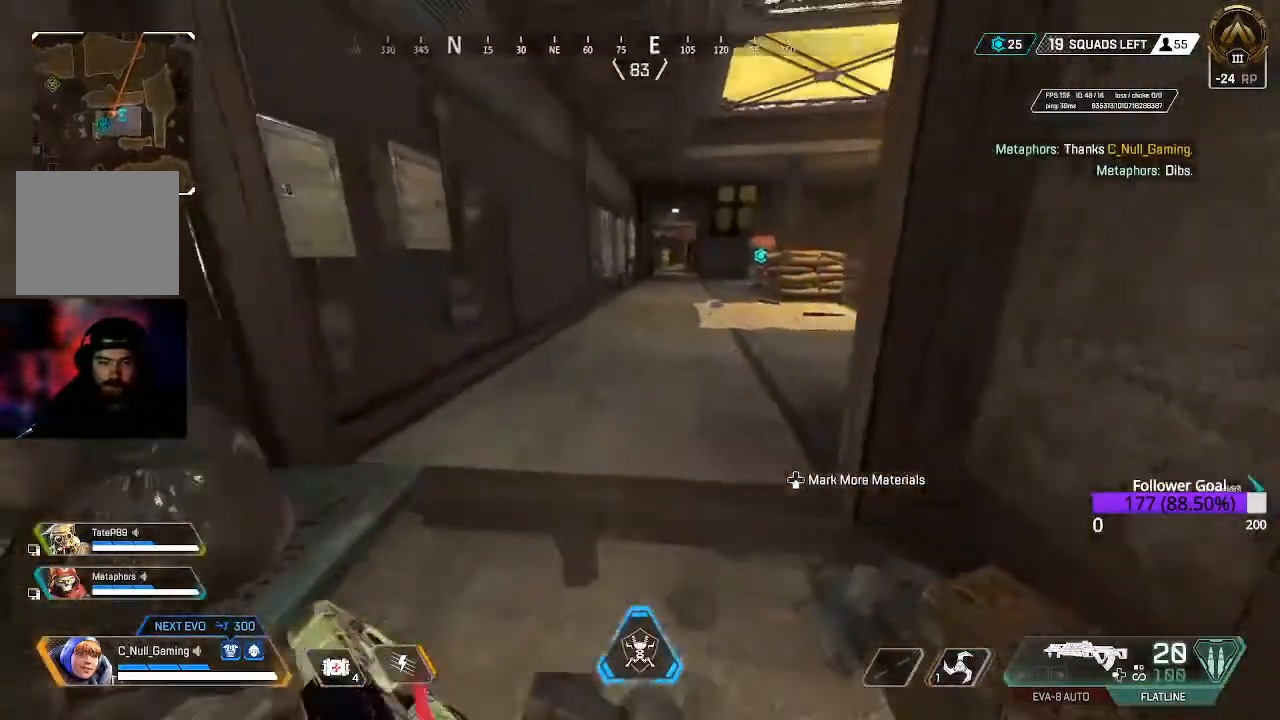
{"buttons": [], "left_stick": "up", "right_stick": "center", "events": [[117, "right_stick", "center"]]}
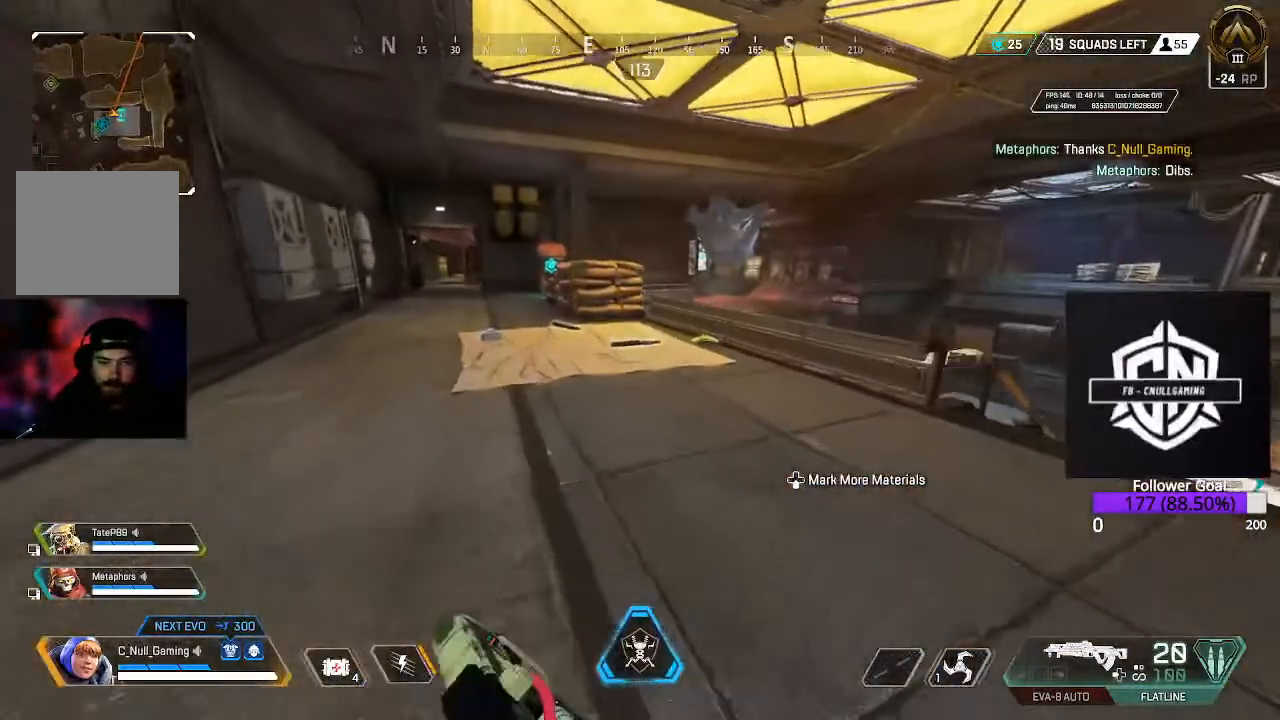
{"buttons": [], "left_stick": "up", "right_stick": "center", "events": [[233, "right_stick", "down-left"], [350, "right_stick", "center"]]}
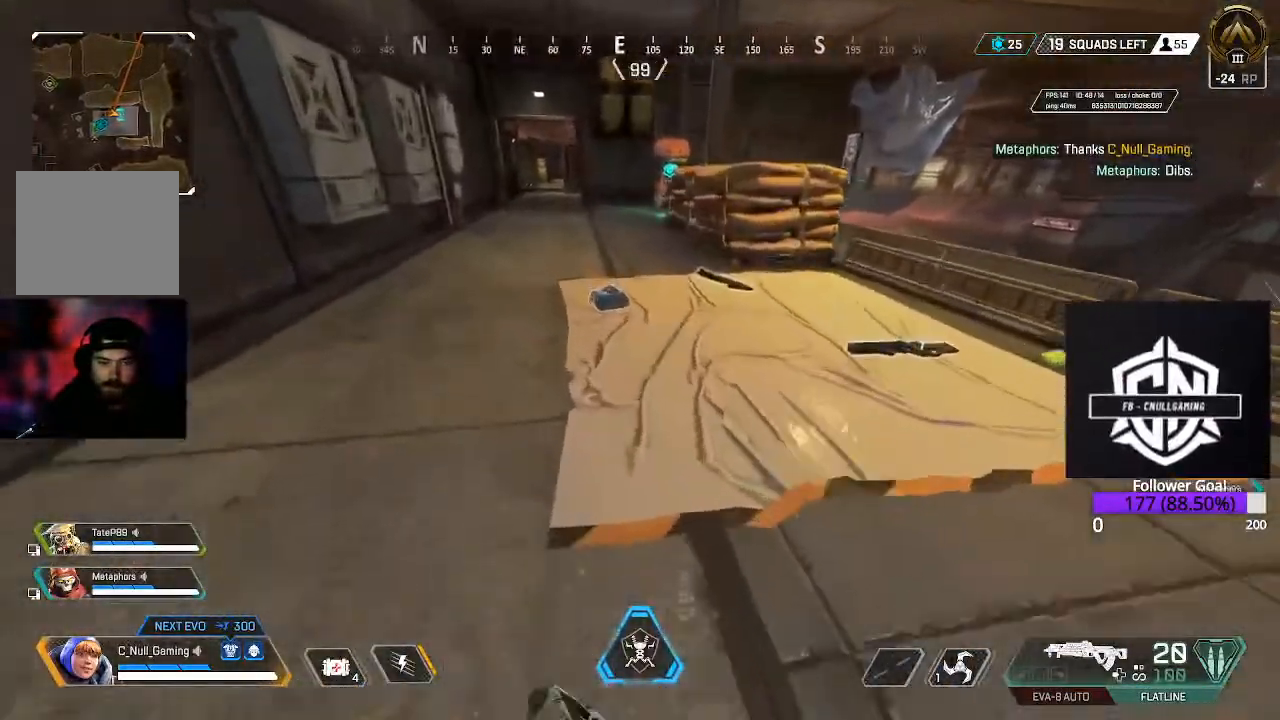
{"buttons": [], "left_stick": "up", "right_stick": "center", "events": [[200, "X", "down"], [333, "X", "up"]]}
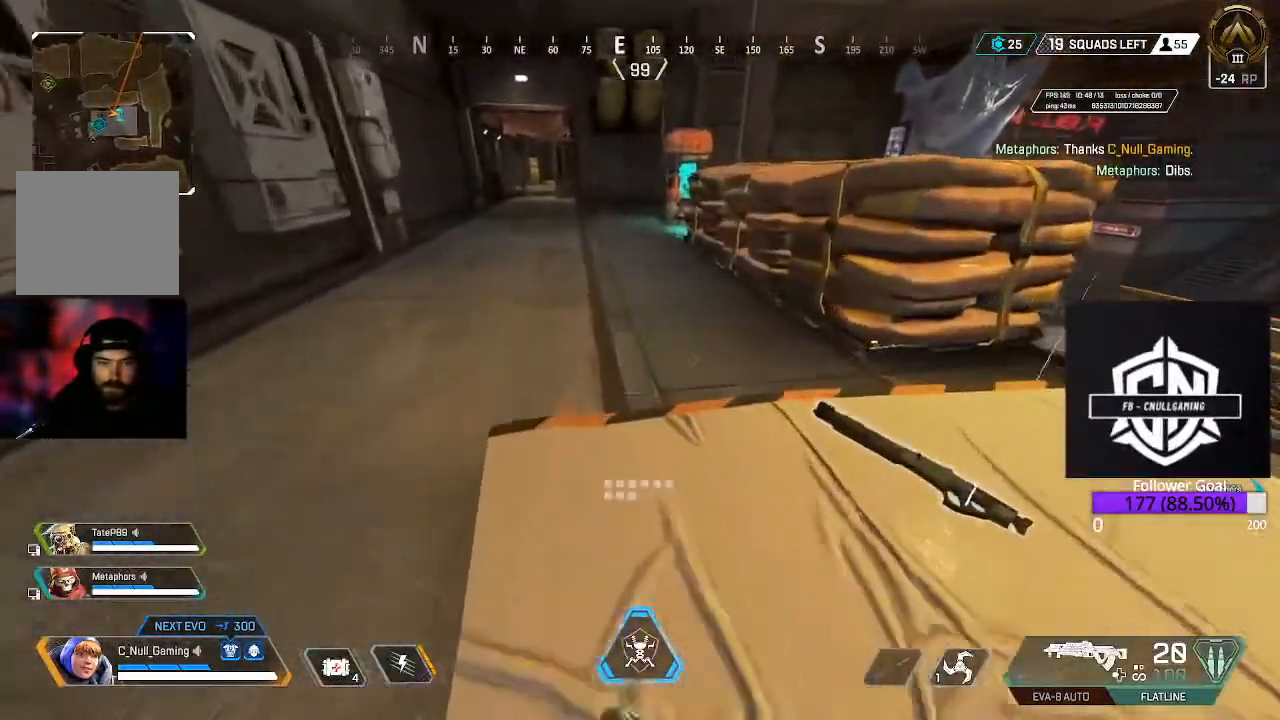
{"buttons": [], "left_stick": "up", "right_stick": "center", "events": []}
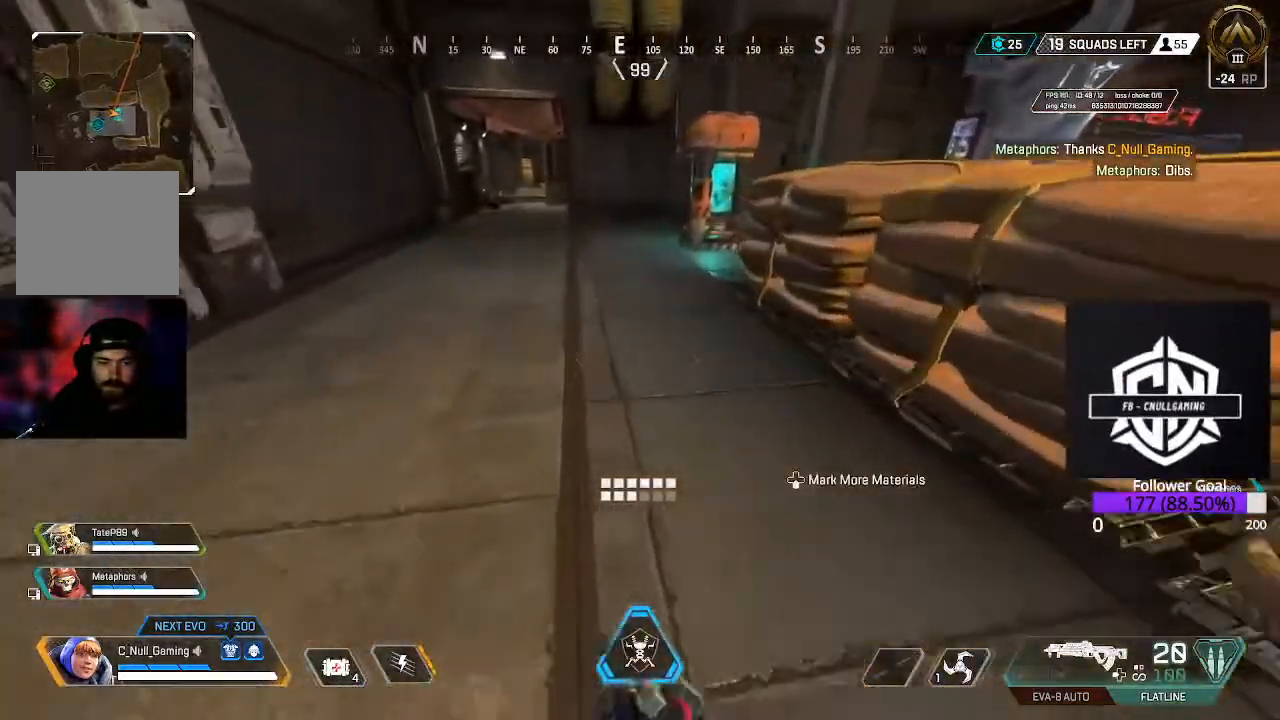
{"buttons": [], "left_stick": "up", "right_stick": "up-right", "events": [[167, "B", "down"], [267, "B", "up"], [467, "right_stick", "up-right"]]}
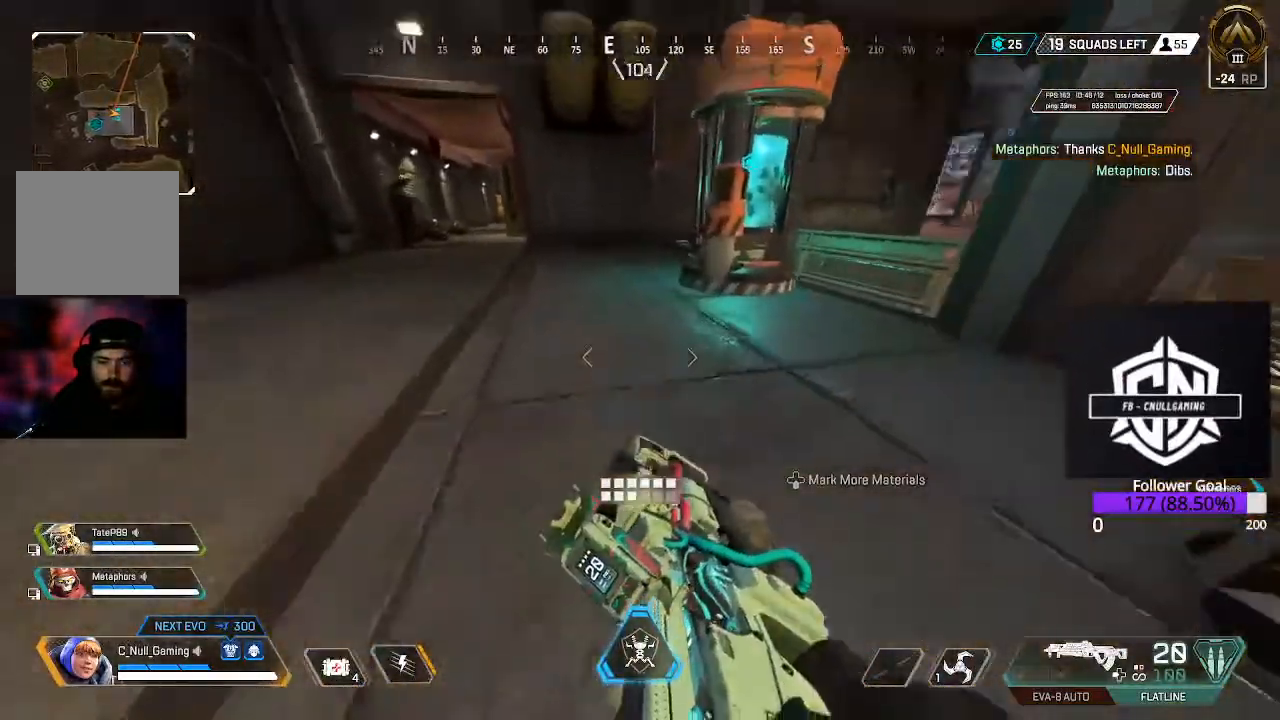
{"buttons": [], "left_stick": "down", "right_stick": "center", "events": [[17, "L3", "down"], [83, "right_stick", "center"], [133, "X", "down"], [150, "L3", "up"], [300, "left_stick", "down-left"], [367, "left_stick", "down"], [417, "X", "up"]]}
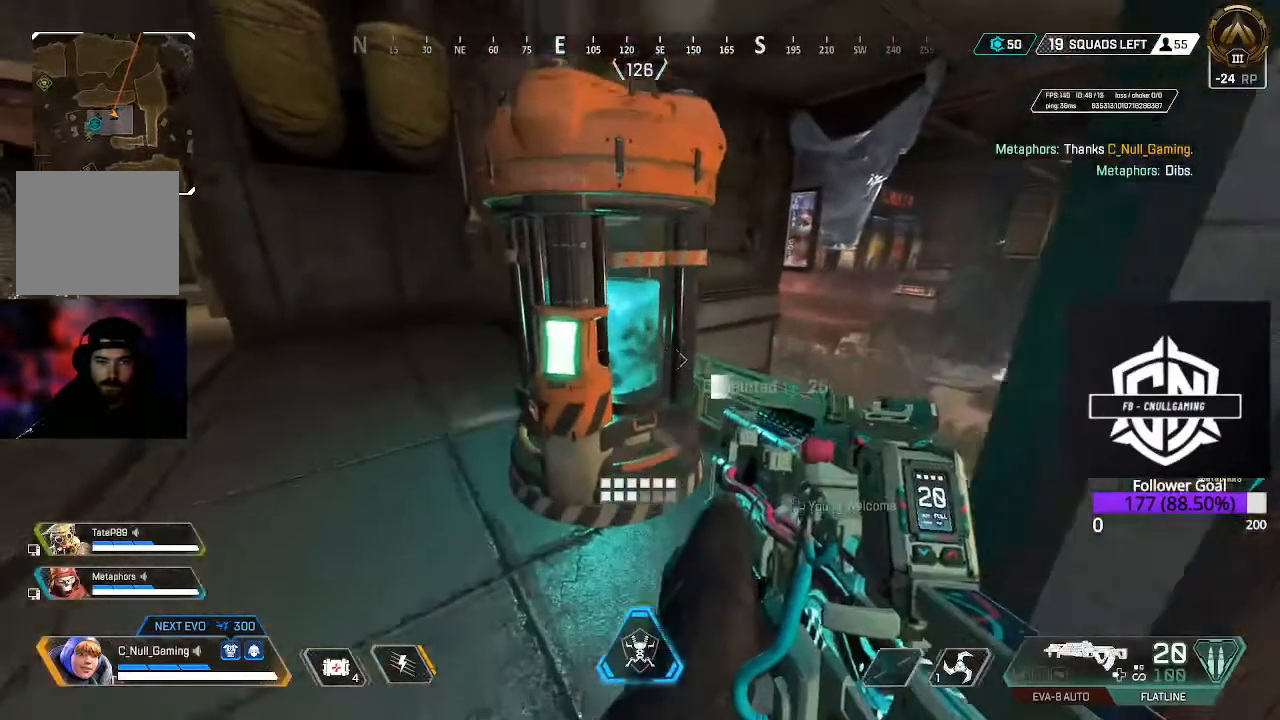
{"buttons": ["L3"], "left_stick": "up", "right_stick": "center", "events": [[167, "right_stick", "left"], [183, "left_stick", "left"], [317, "L3", "down"], [317, "left_stick", "up"], [333, "right_stick", "center"]]}
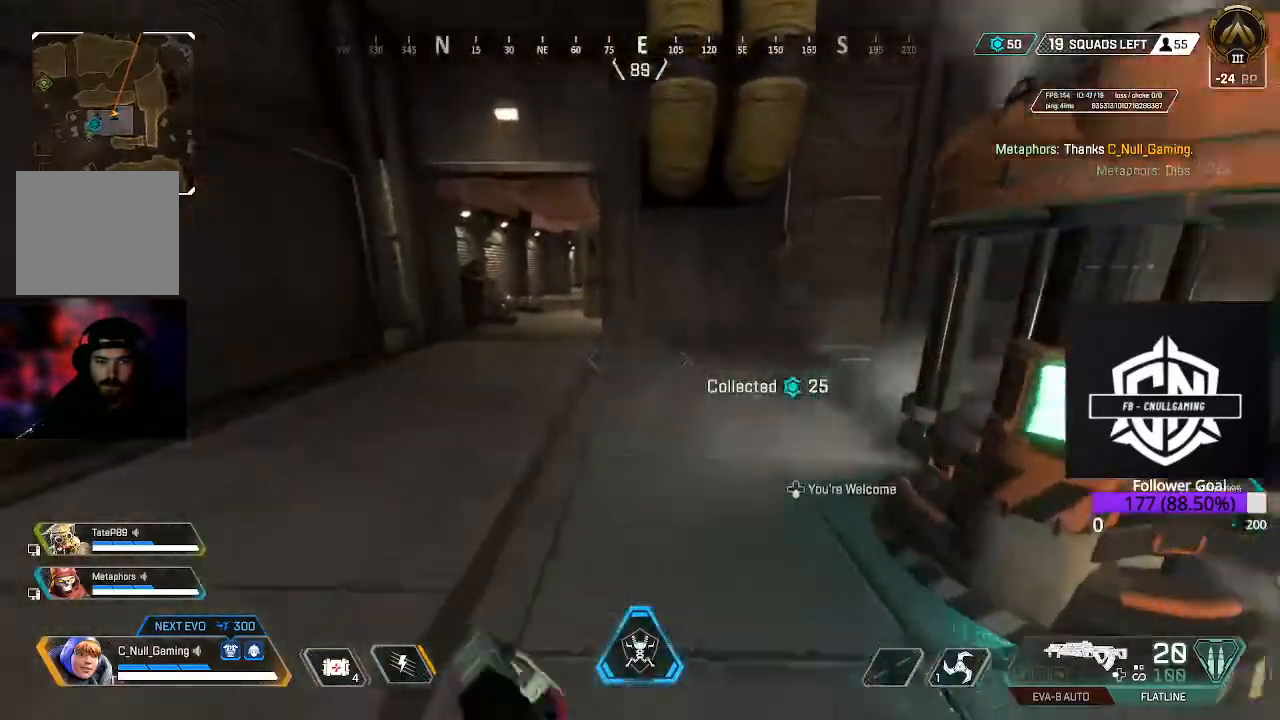
{"buttons": ["Y"], "left_stick": "up", "right_stick": "center", "events": [[17, "Y", "down"], [67, "L3", "up"]]}
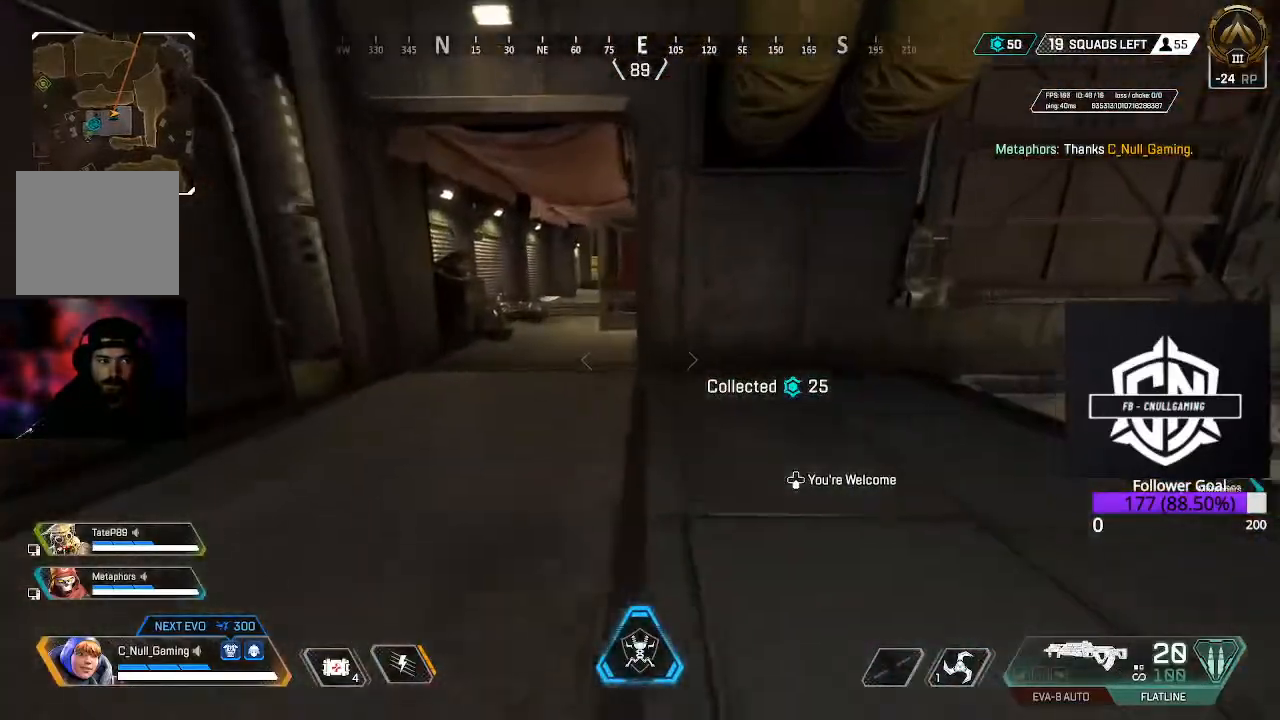
{"buttons": [], "left_stick": "up", "right_stick": "right", "events": [[33, "Y", "up"], [450, "right_stick", "right"]]}
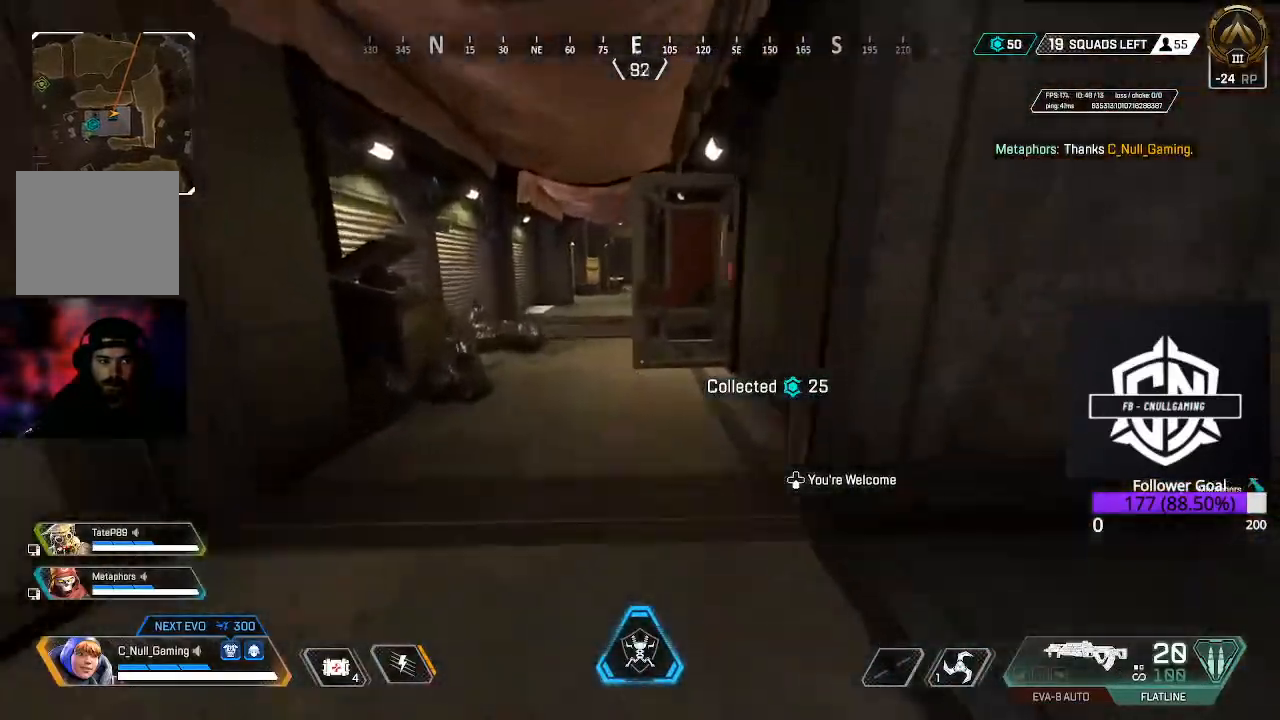
{"buttons": [], "left_stick": "up-left", "right_stick": "center", "events": [[217, "left_stick", "up-left"], [267, "right_stick", "center"]]}
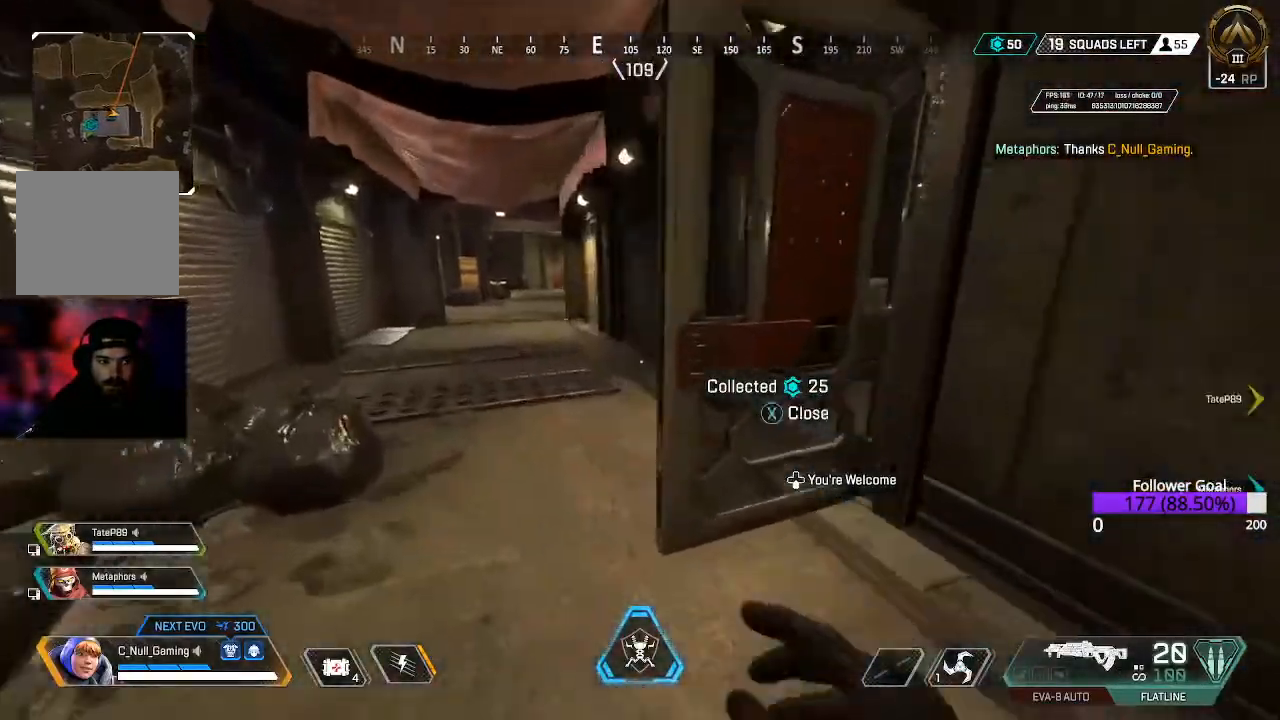
{"buttons": [], "left_stick": "up", "right_stick": "center", "events": [[167, "right_stick", "right"], [217, "left_stick", "up"], [367, "right_stick", "center"]]}